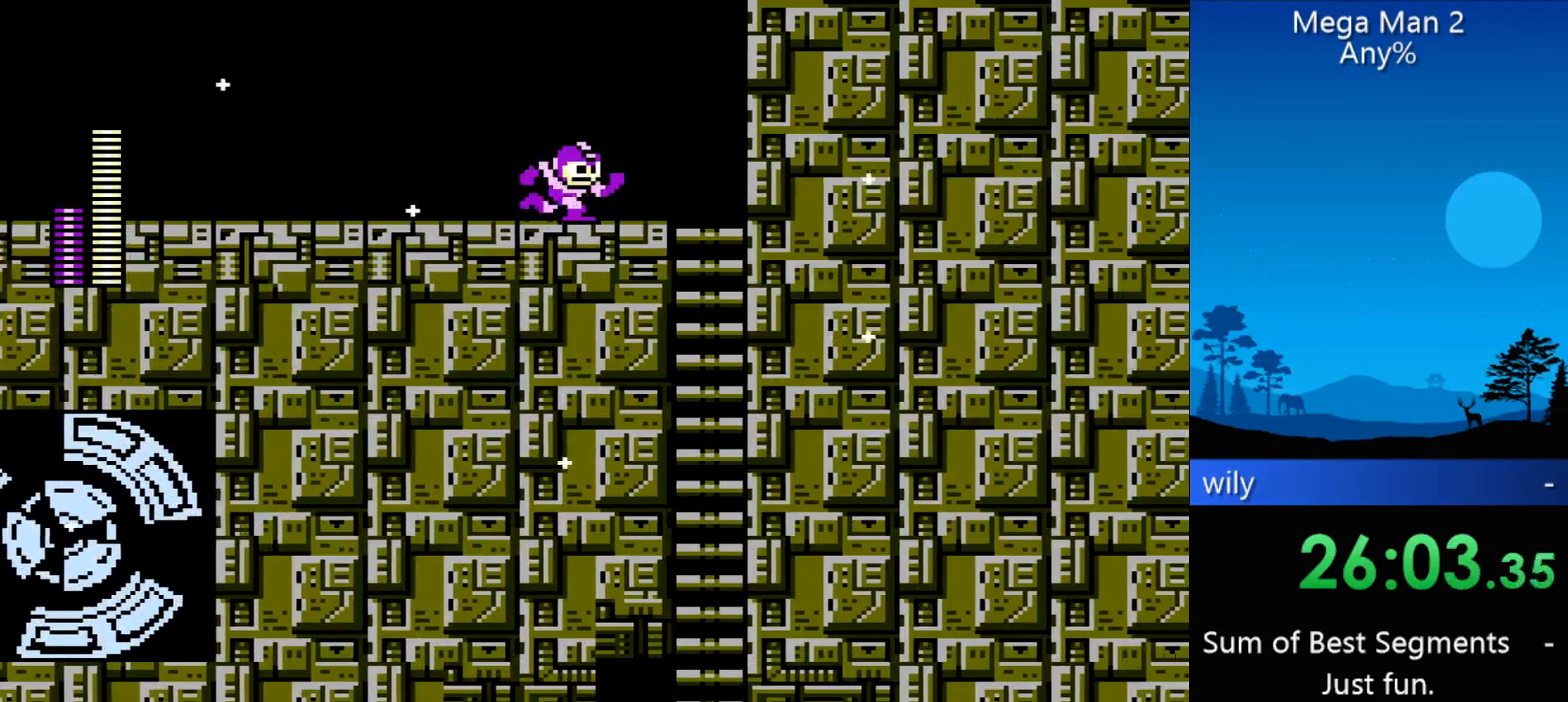
Gameplay with a controller (Nintendo layout); each line is a JSON object with the inputs held at the frame after it. "events" lists button and stick changes between this image and that frame as [ms after this image, input, new state], when the widget could be followed in between. Not read: L3 R3 X Y other_buttons.
{"buttons": [], "events": [[267, "DPAD_DOWN", "down"], [333, "DPAD_RIGHT", "up"], [367, "DPAD_DOWN", "up"]]}
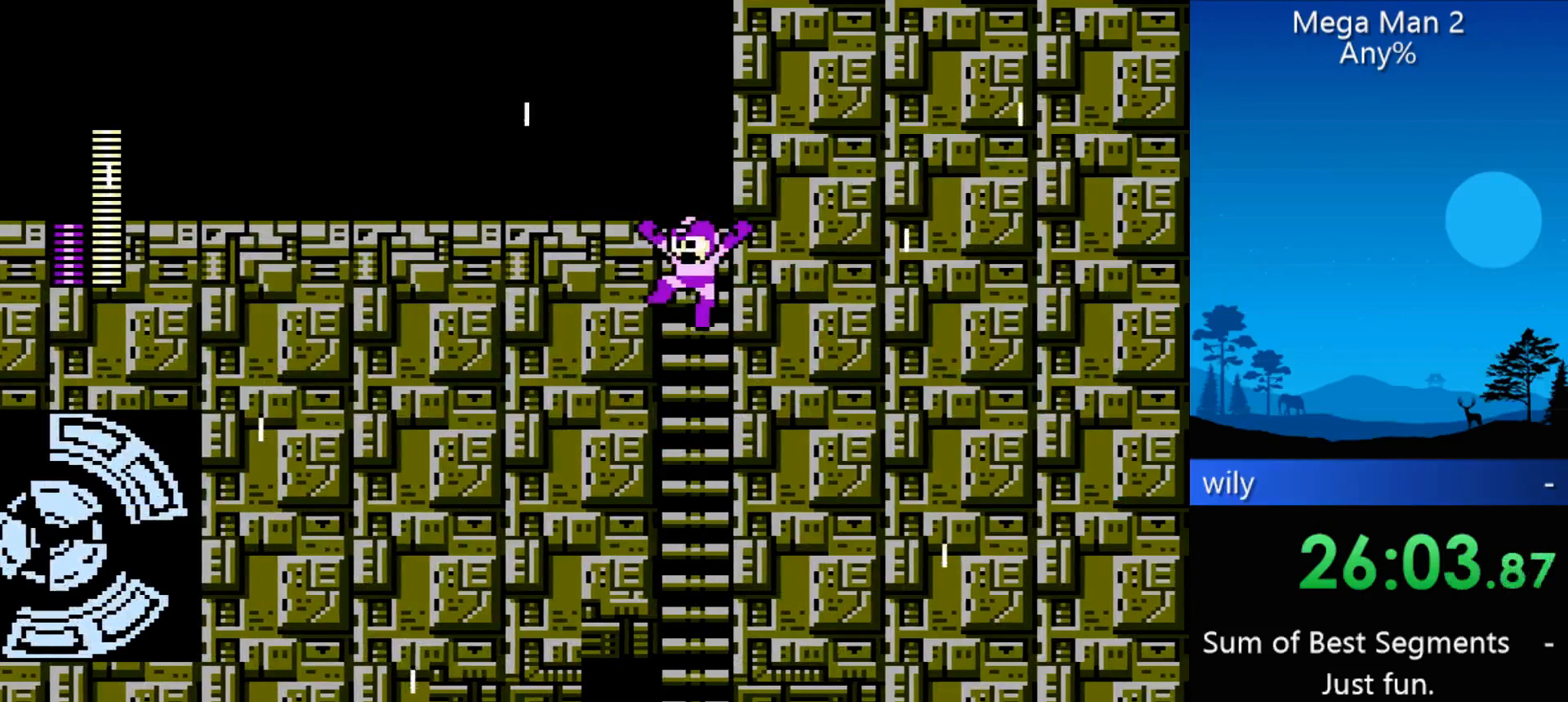
{"buttons": [], "events": []}
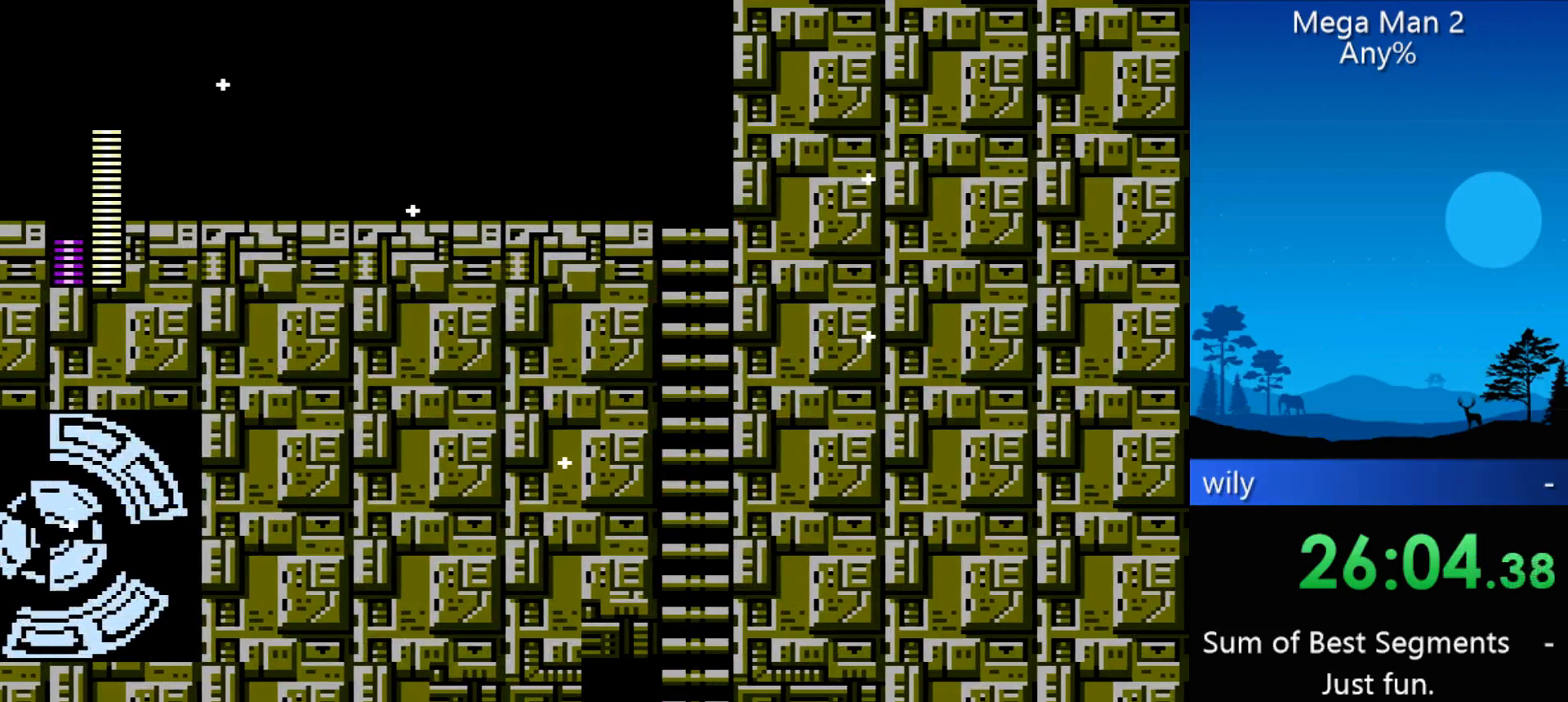
{"buttons": ["DPAD_LEFT"], "events": [[400, "DPAD_LEFT", "down"]]}
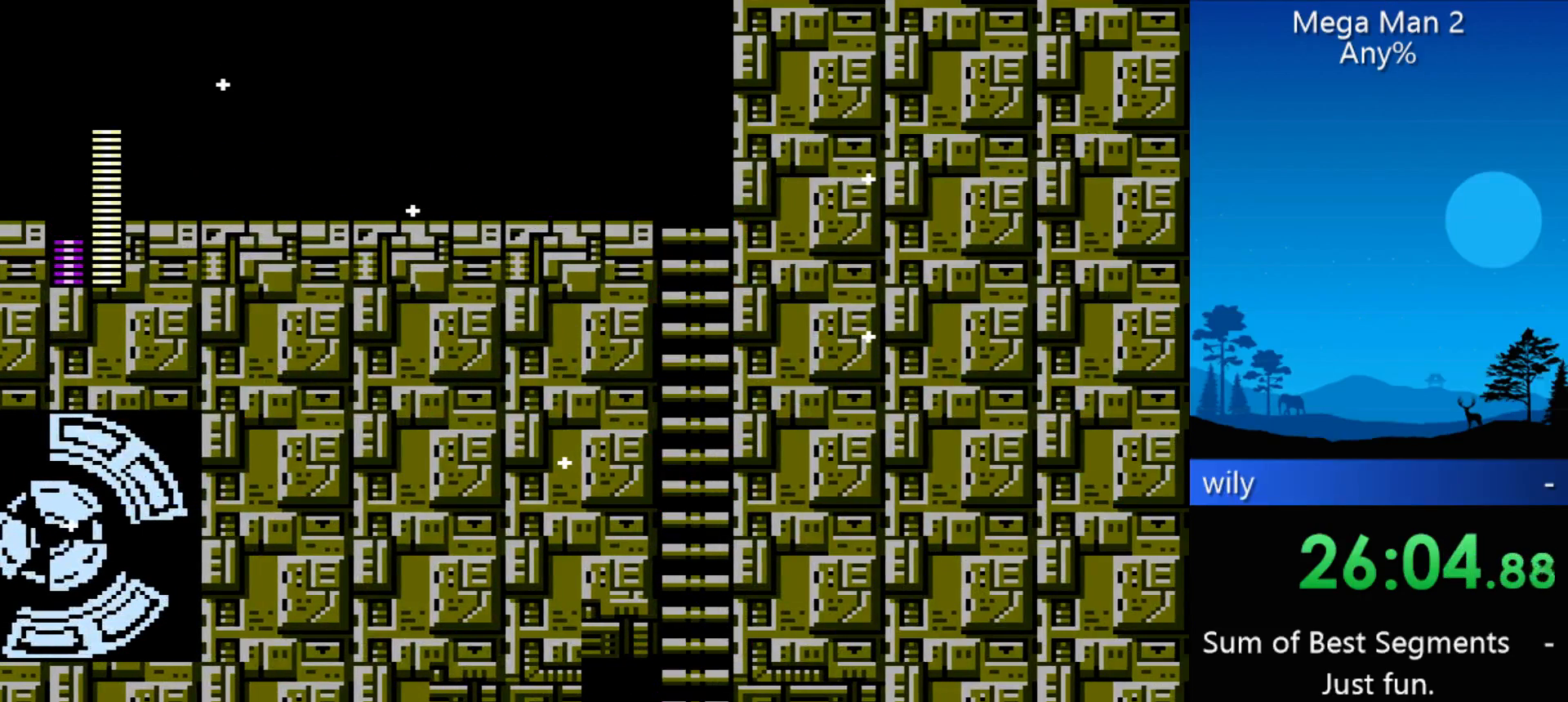
{"buttons": ["DPAD_LEFT"], "events": []}
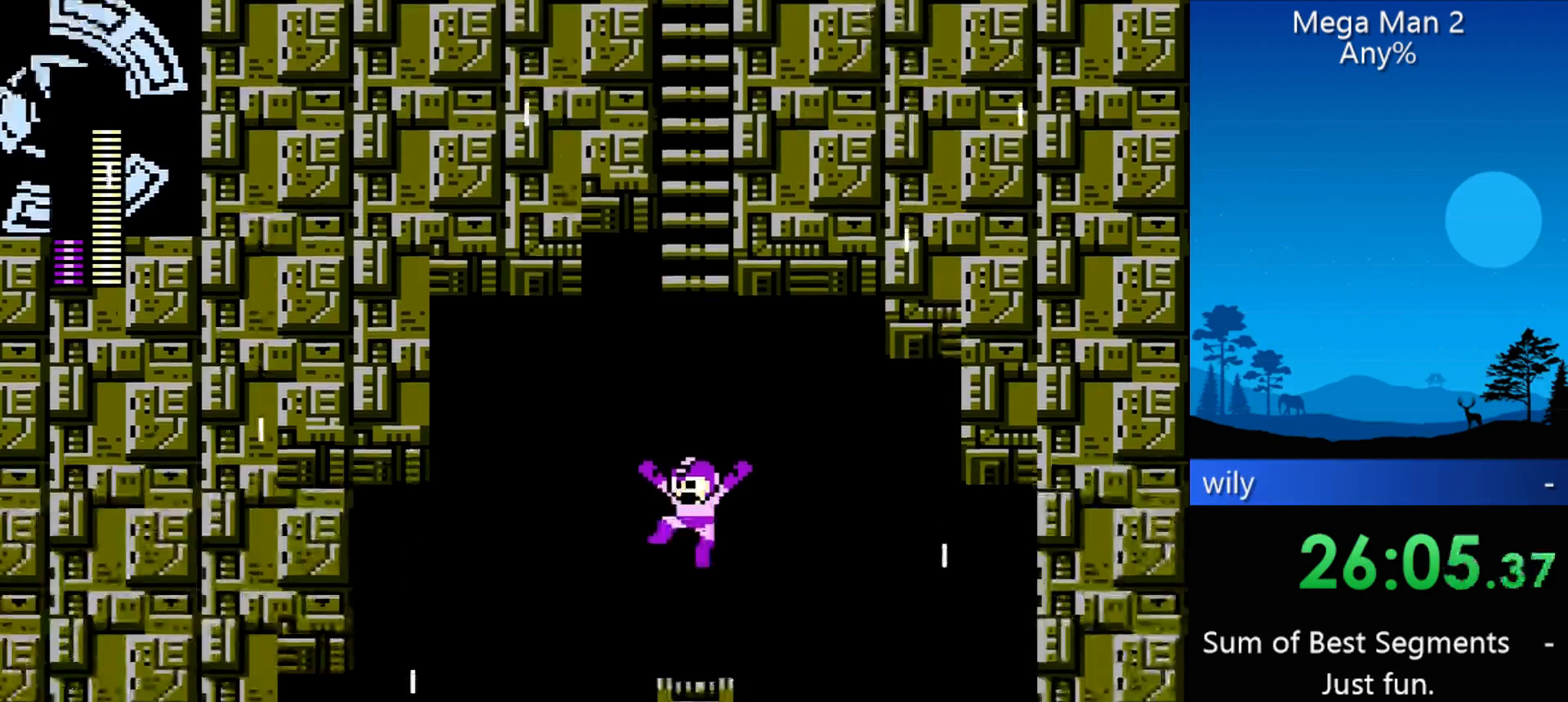
{"buttons": [], "events": [[67, "DPAD_LEFT", "up"]]}
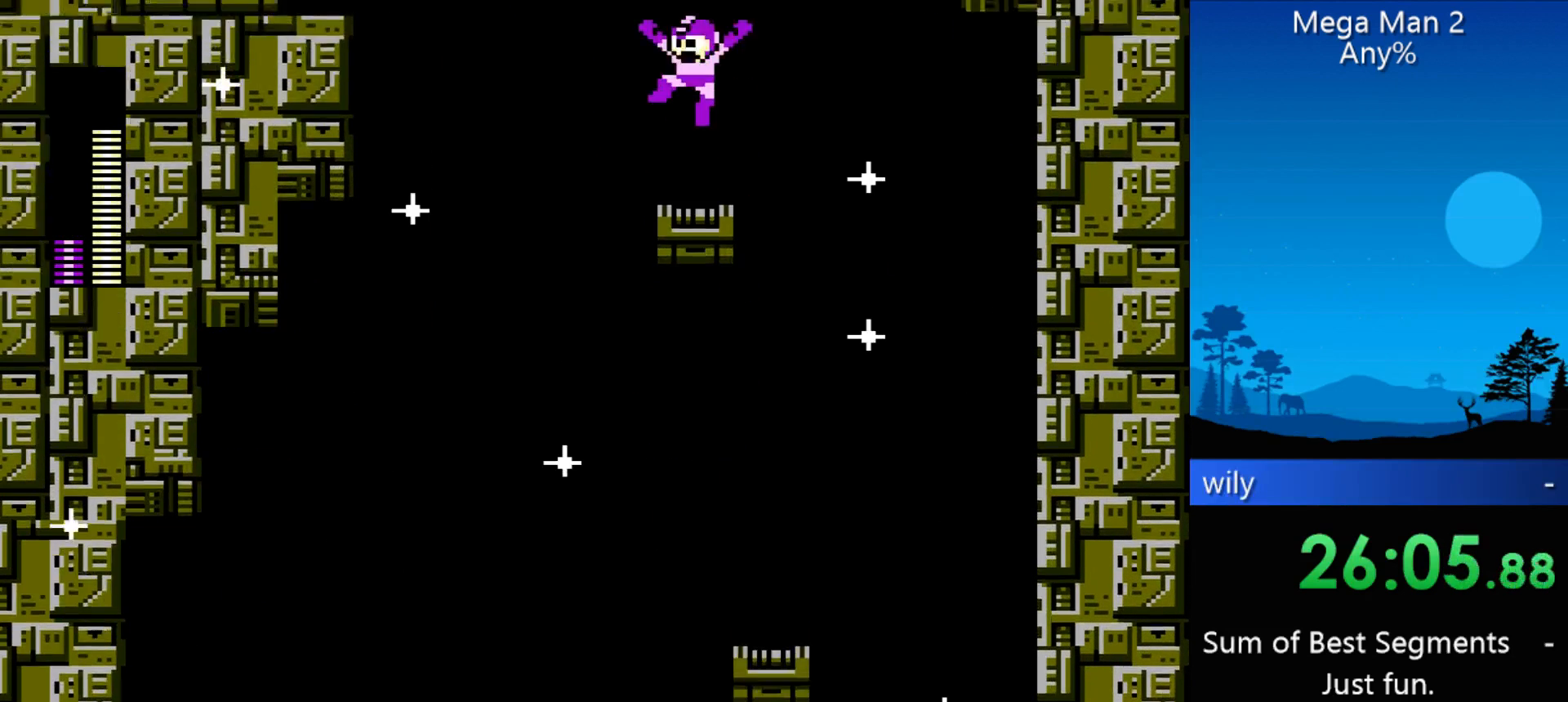
{"buttons": [], "events": []}
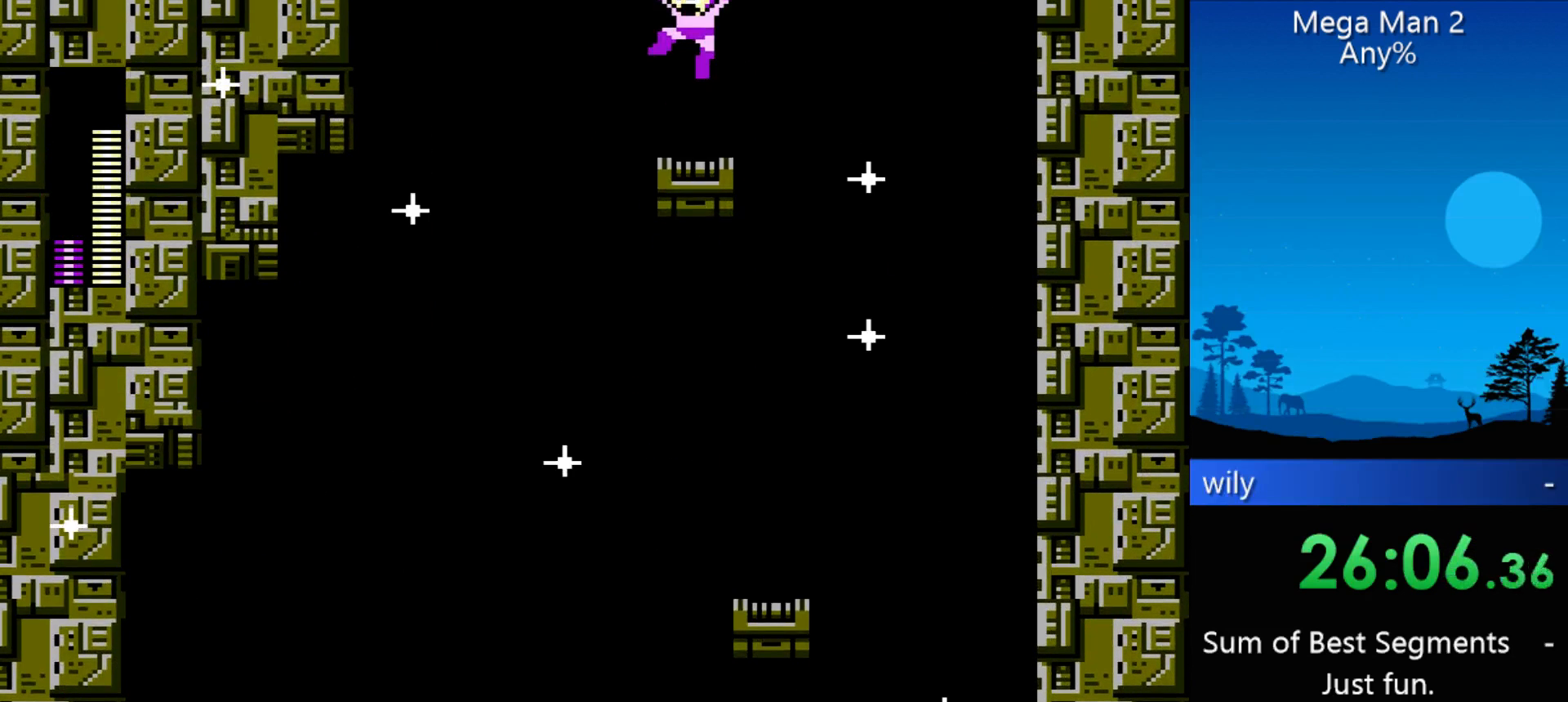
{"buttons": ["DPAD_LEFT"], "events": [[233, "DPAD_LEFT", "down"]]}
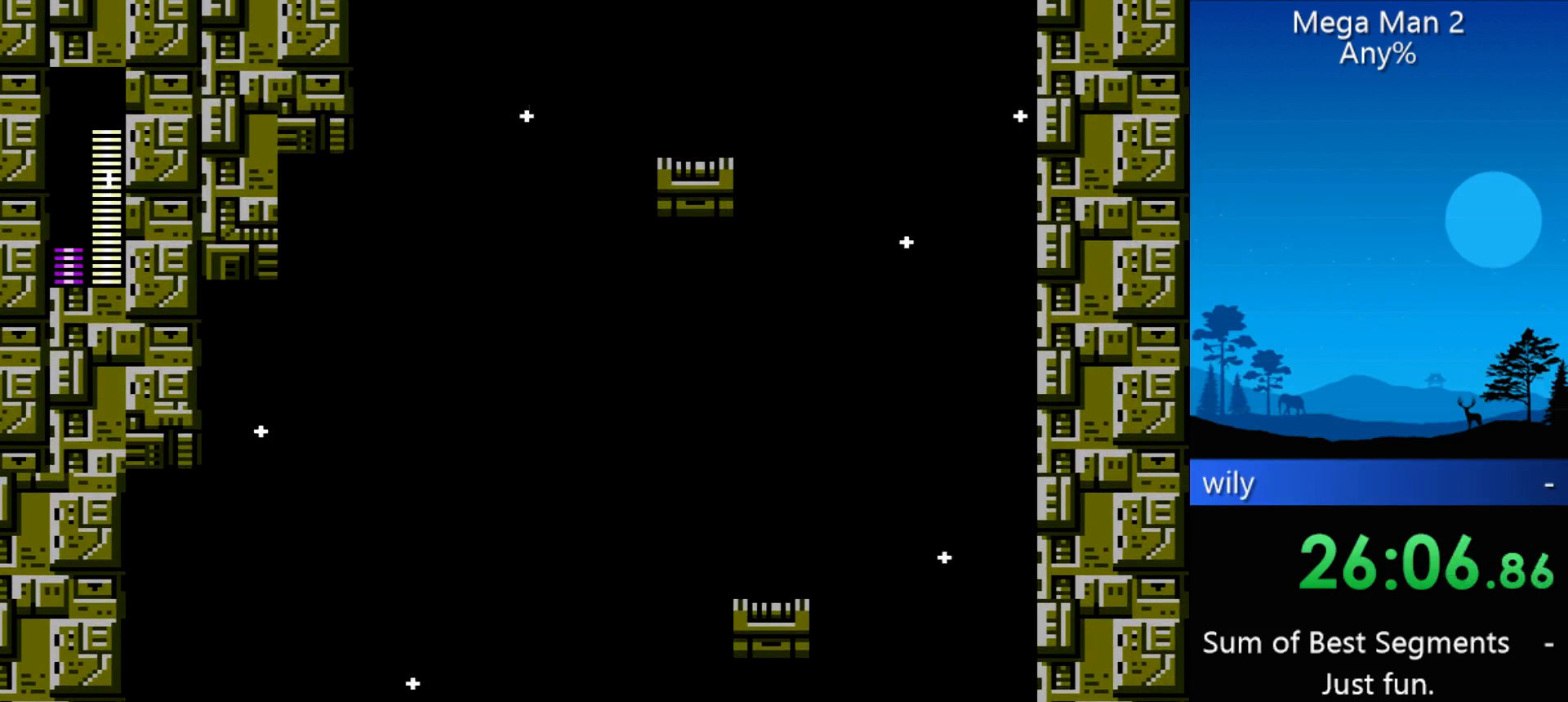
{"buttons": ["DPAD_LEFT"], "events": []}
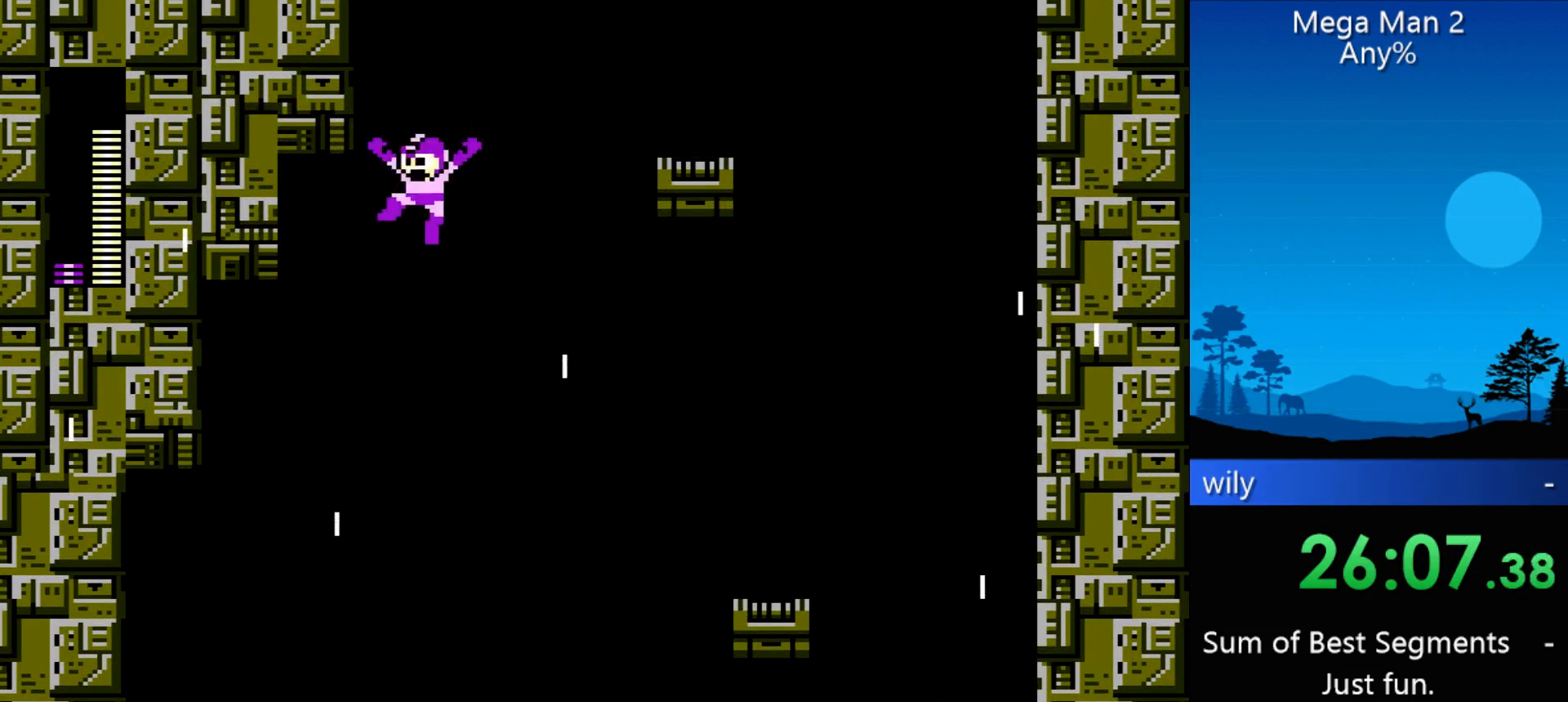
{"buttons": [], "events": [[167, "DPAD_LEFT", "up"]]}
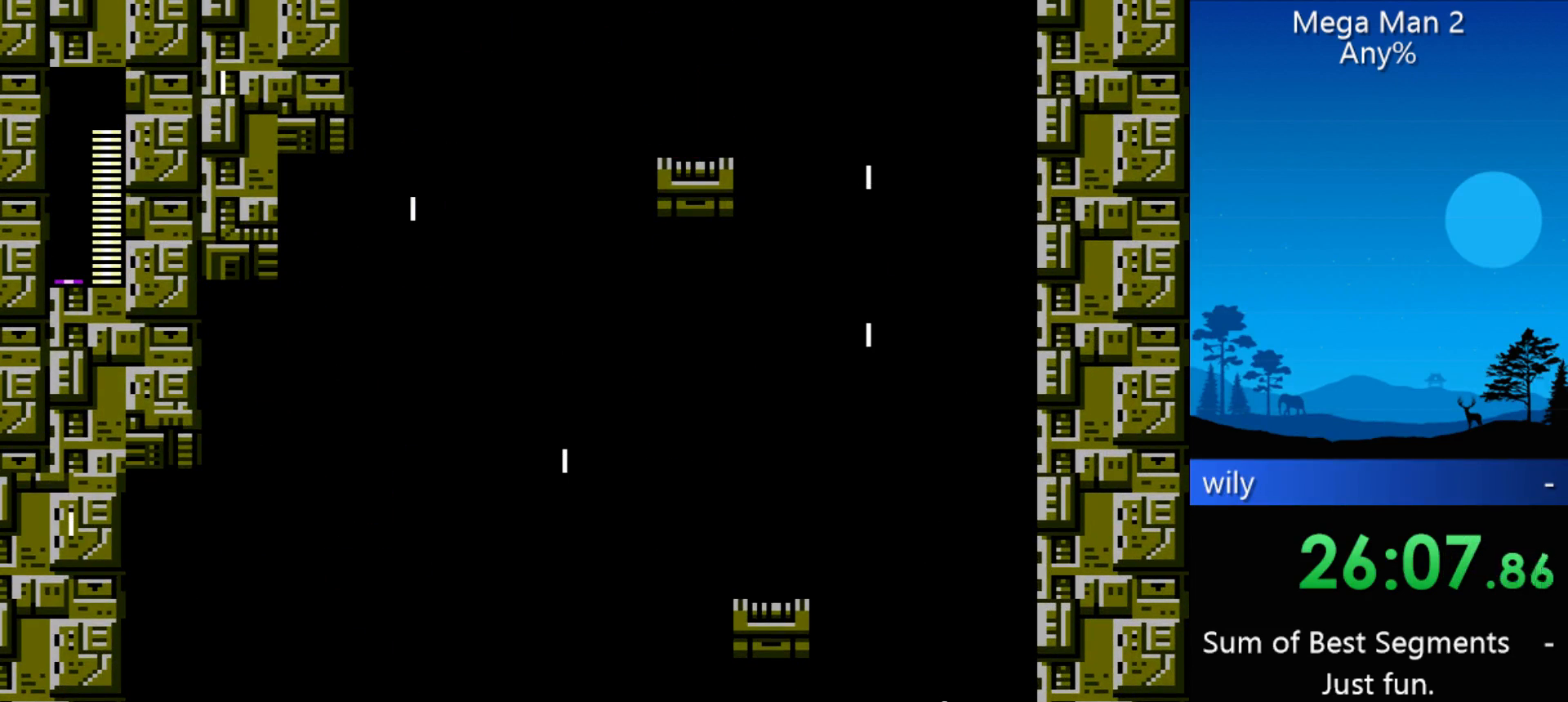
{"buttons": ["DPAD_RIGHT"], "events": [[100, "DPAD_RIGHT", "down"]]}
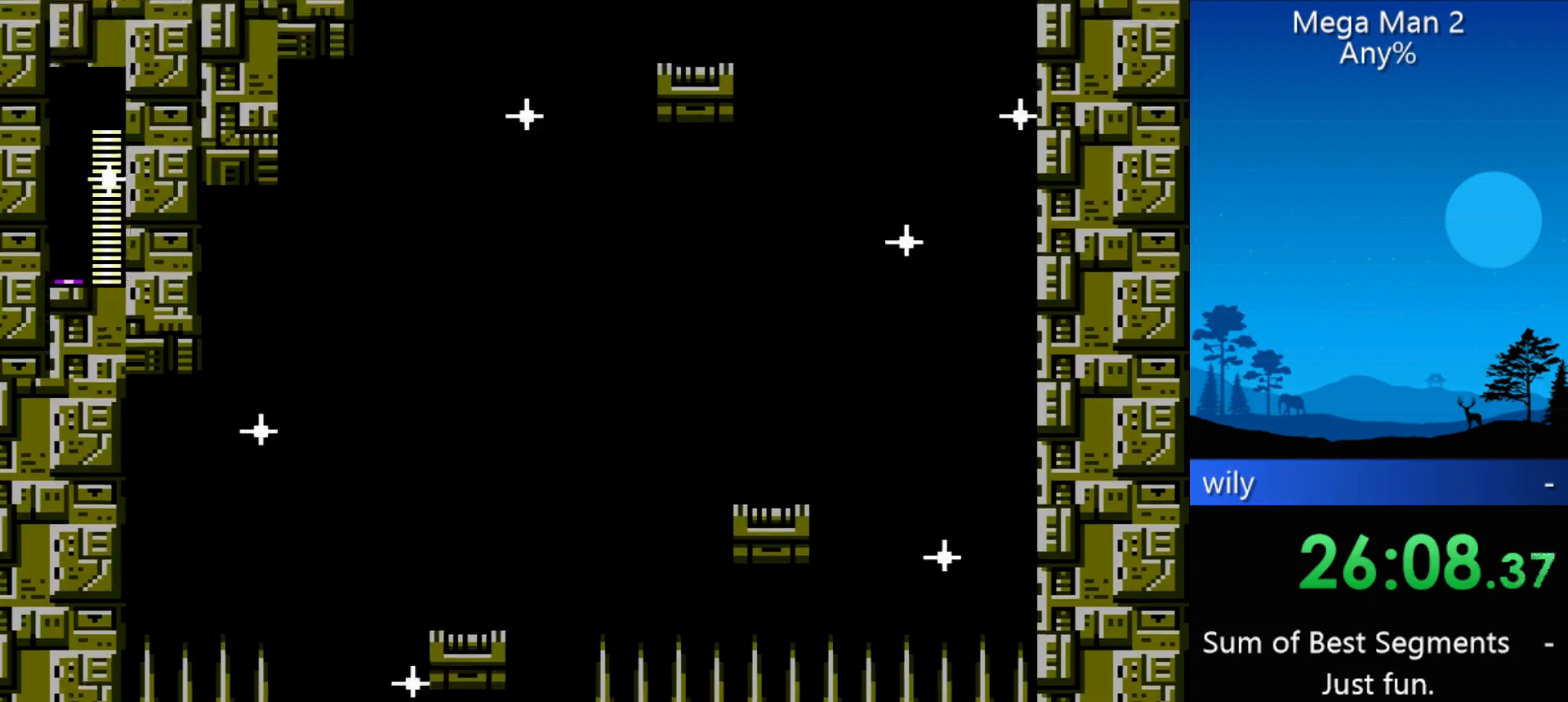
{"buttons": ["DPAD_RIGHT"], "events": []}
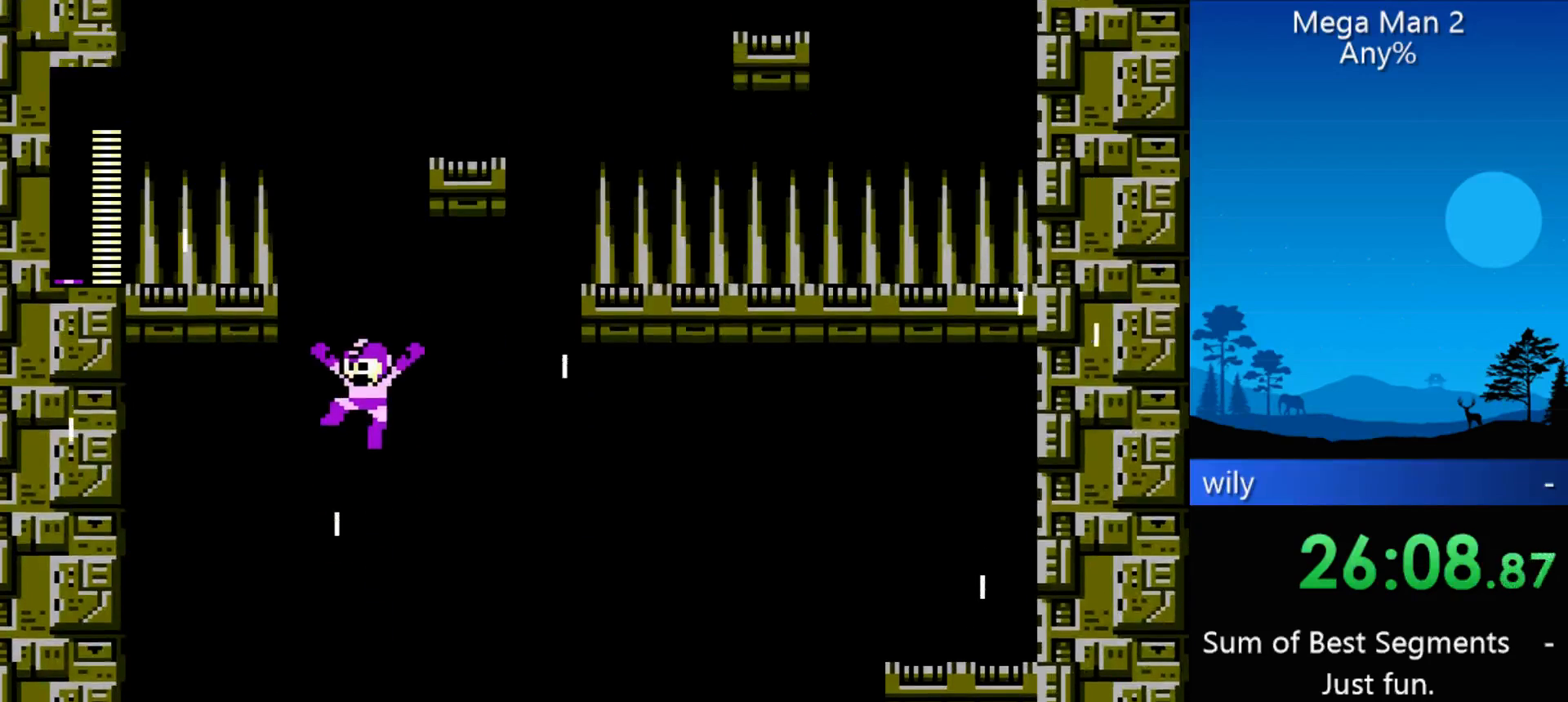
{"buttons": ["DPAD_RIGHT"], "events": []}
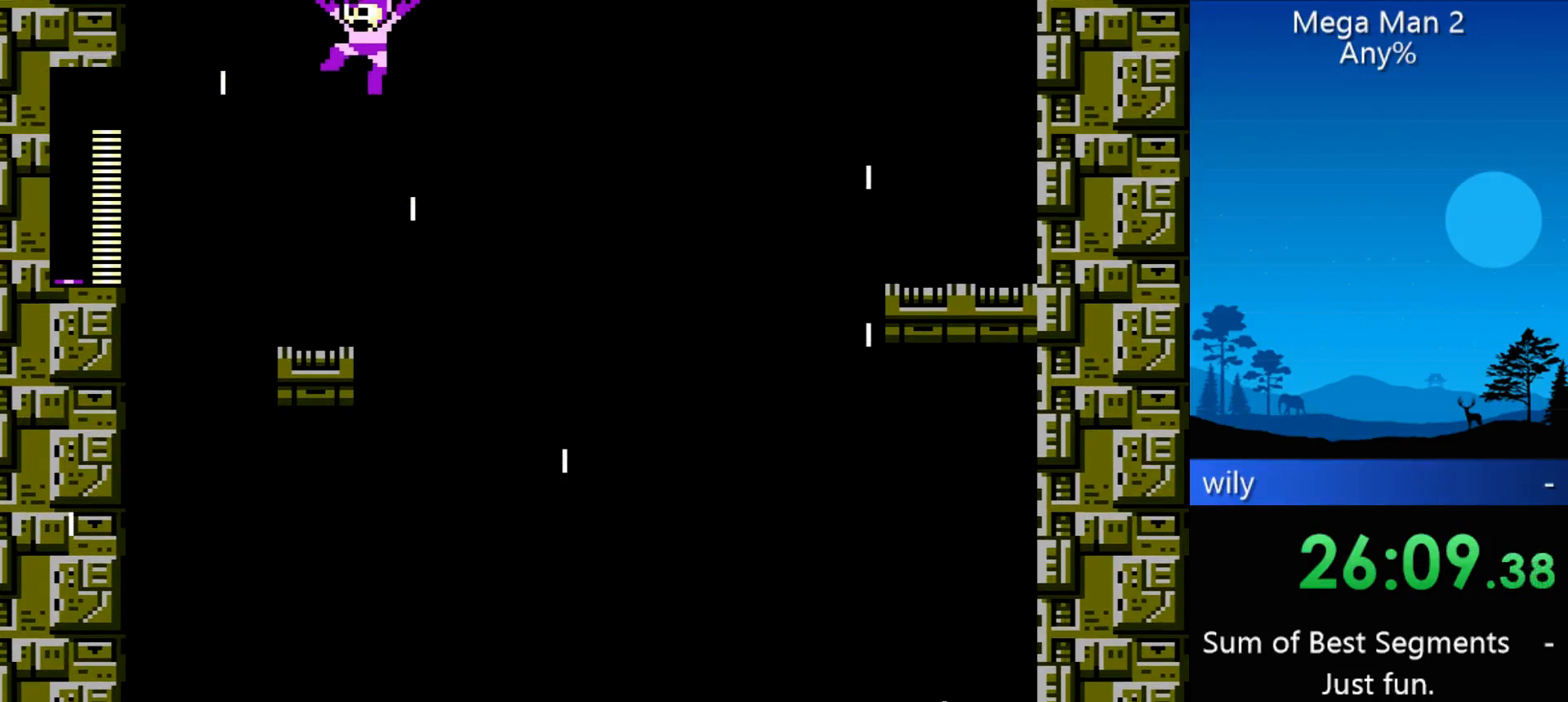
{"buttons": ["DPAD_RIGHT"], "events": []}
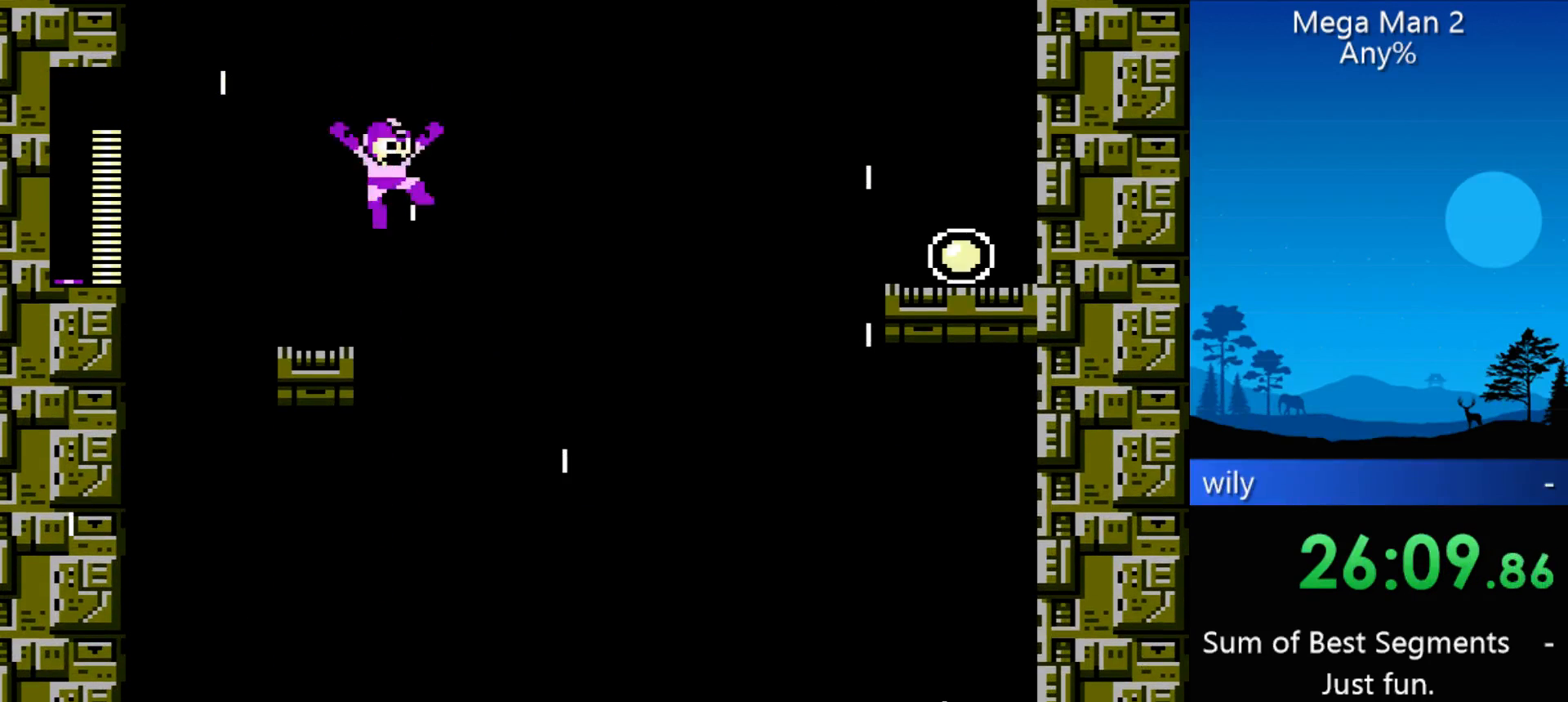
{"buttons": [], "events": [[500, "DPAD_RIGHT", "up"]]}
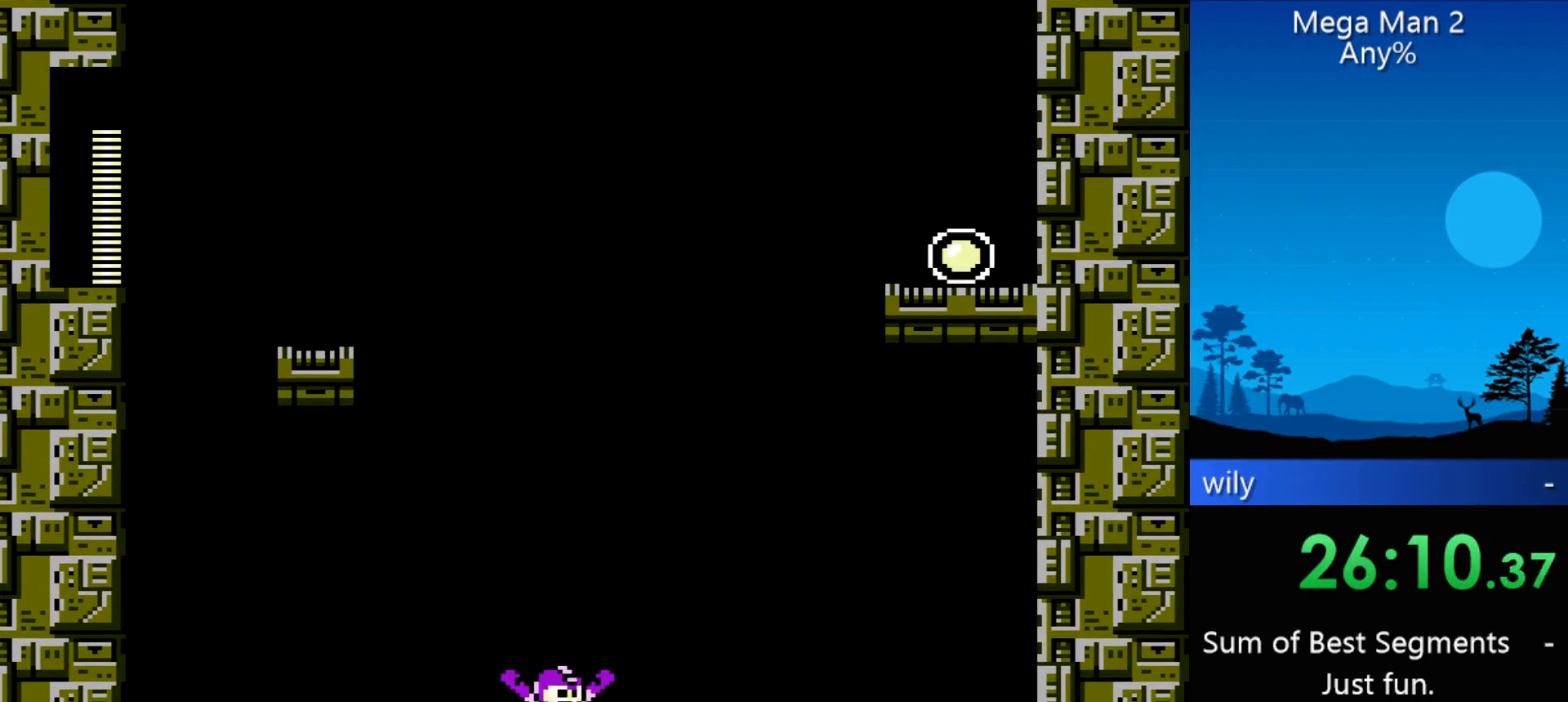
{"buttons": [], "events": []}
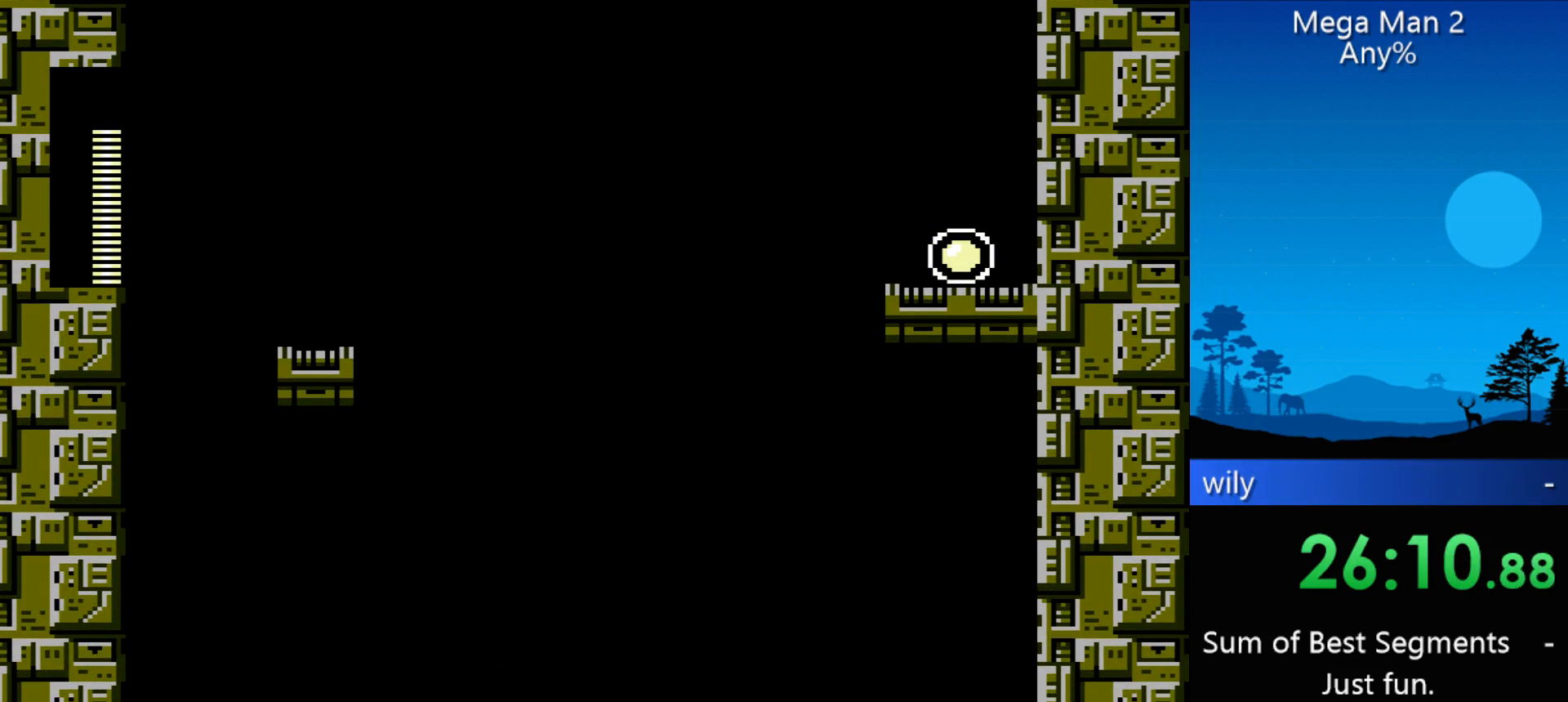
{"buttons": [], "events": []}
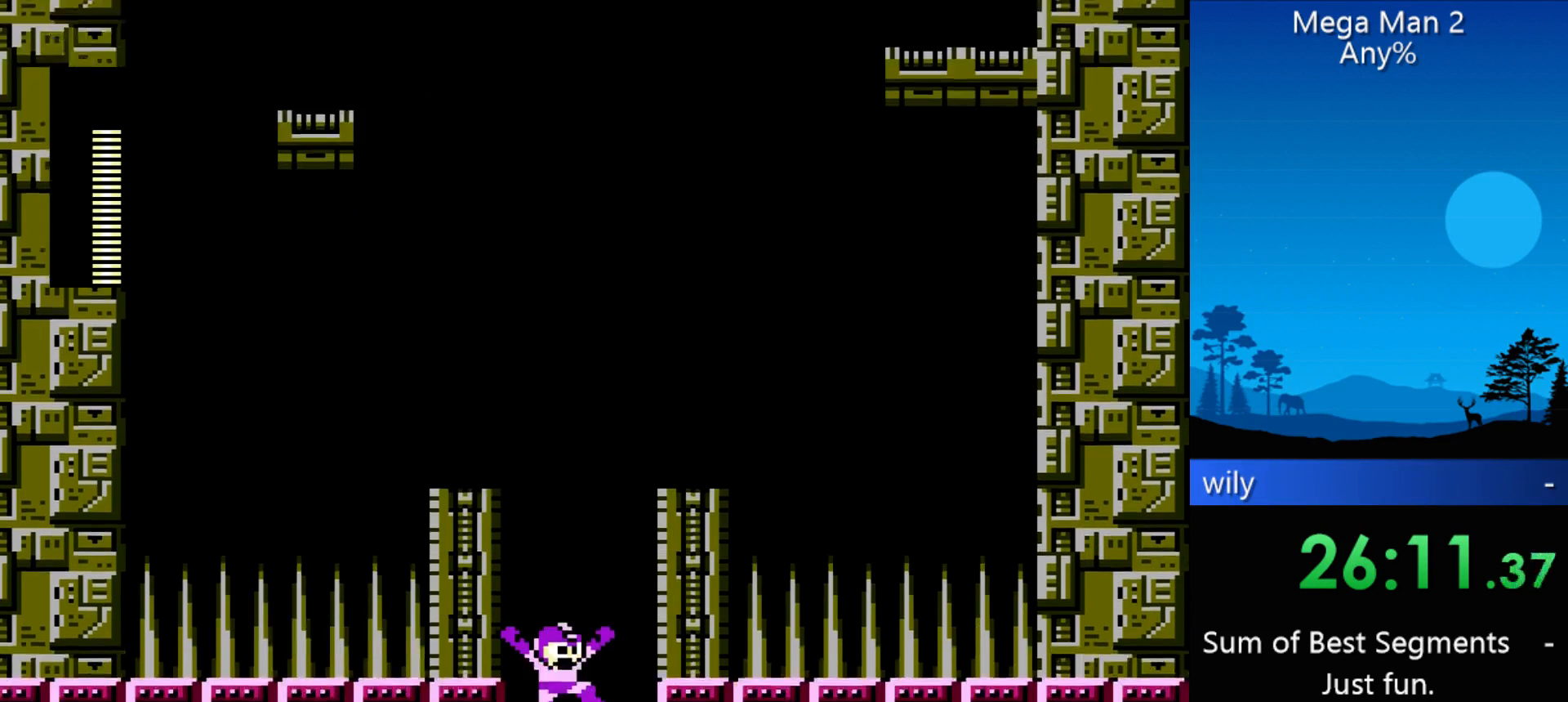
{"buttons": [], "events": []}
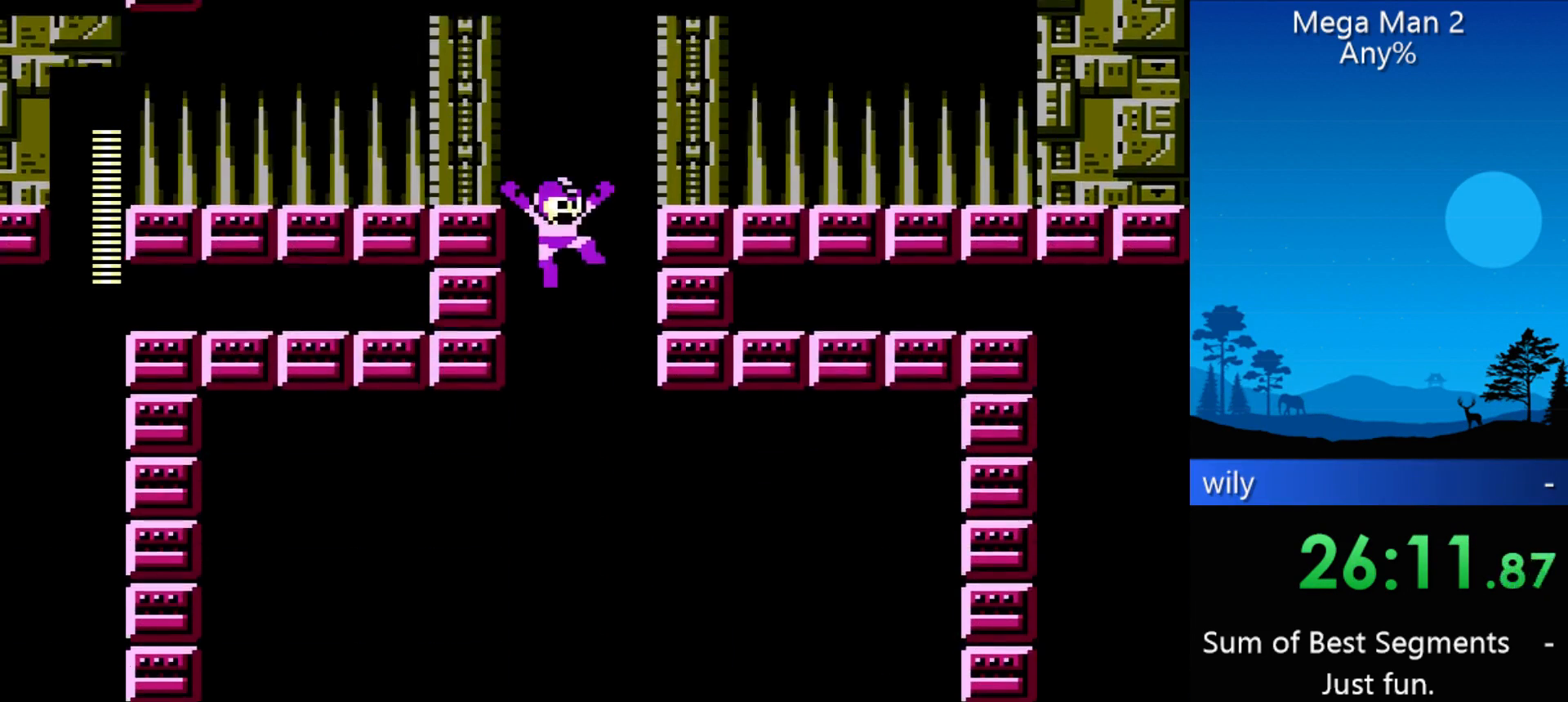
{"buttons": [], "events": []}
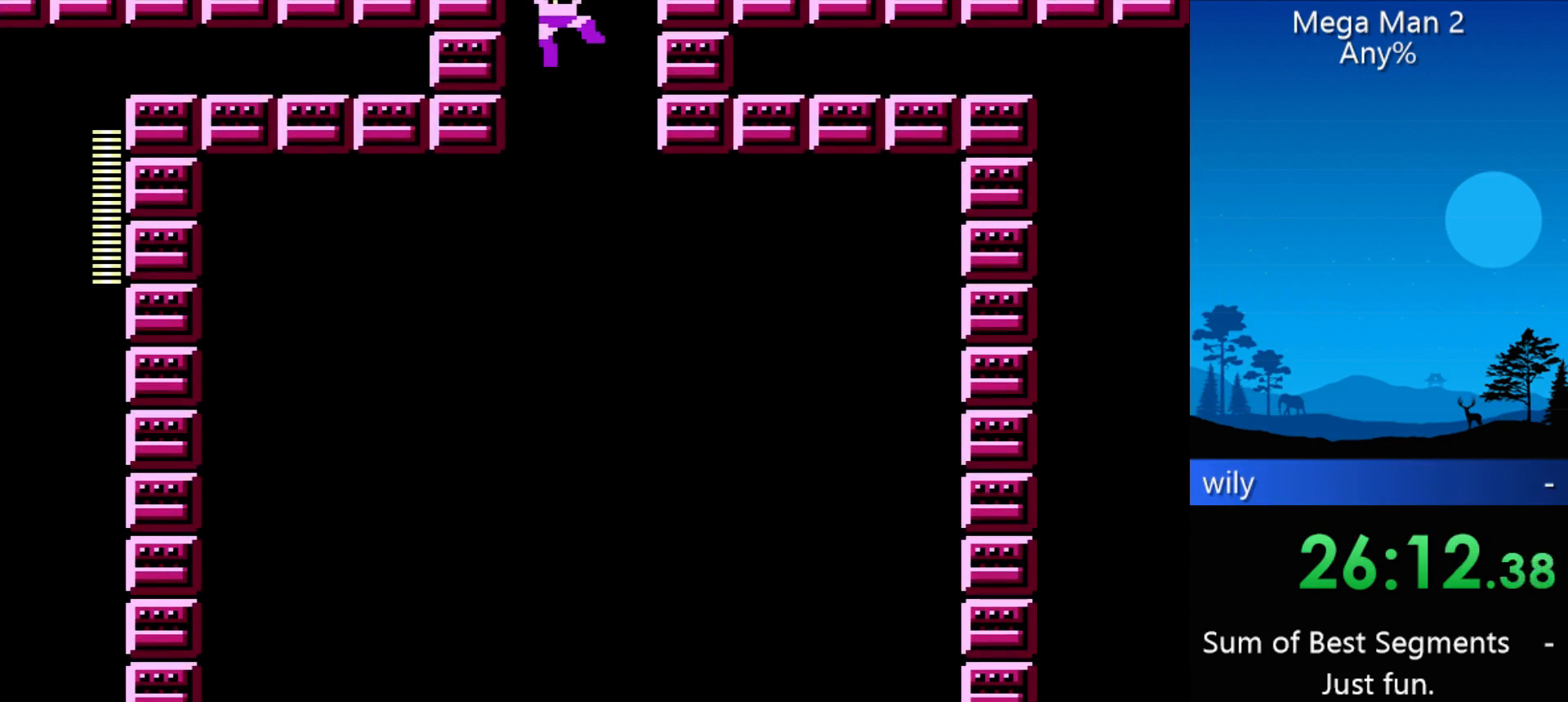
{"buttons": ["START"], "events": [[200, "START", "down"], [433, "START", "up"], [467, "START", "down"]]}
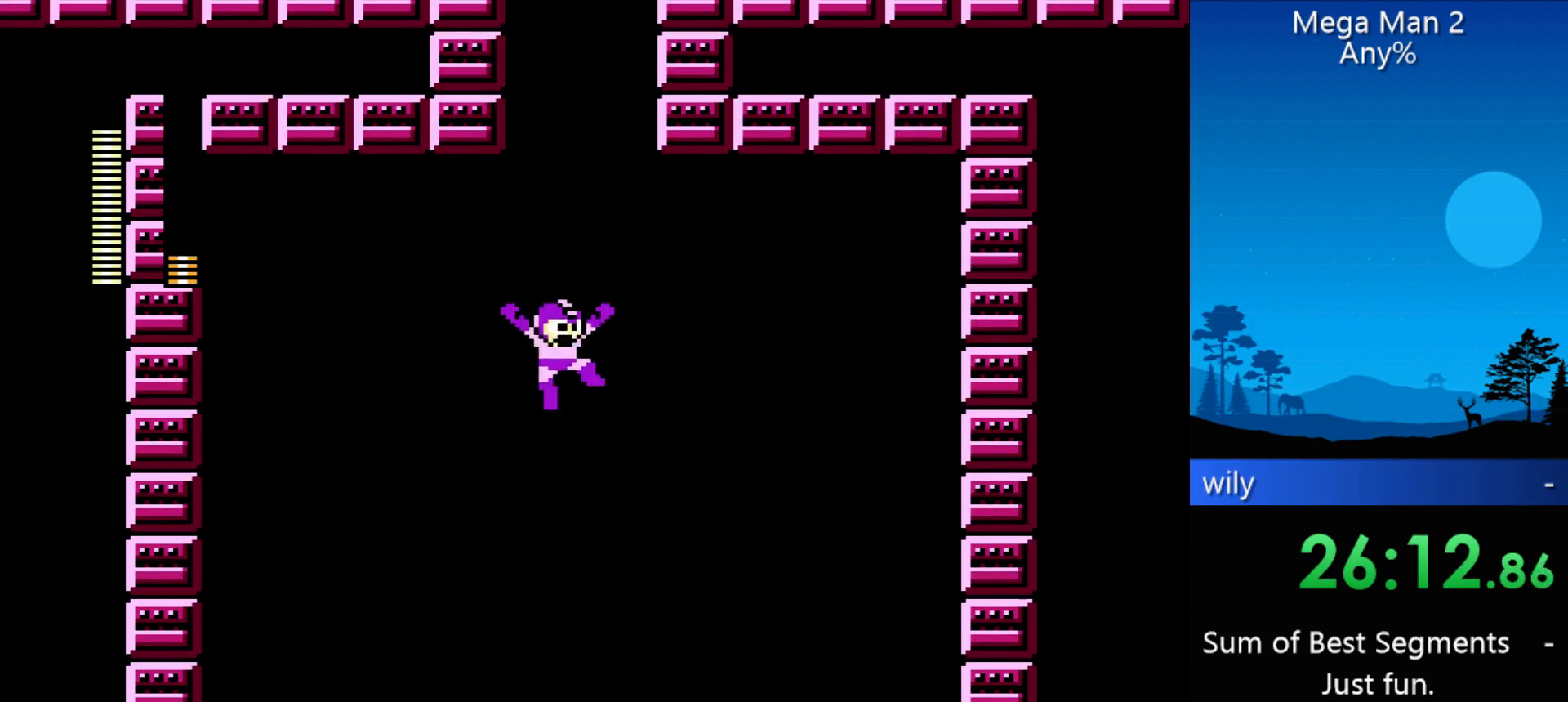
{"buttons": [], "events": [[200, "START", "up"]]}
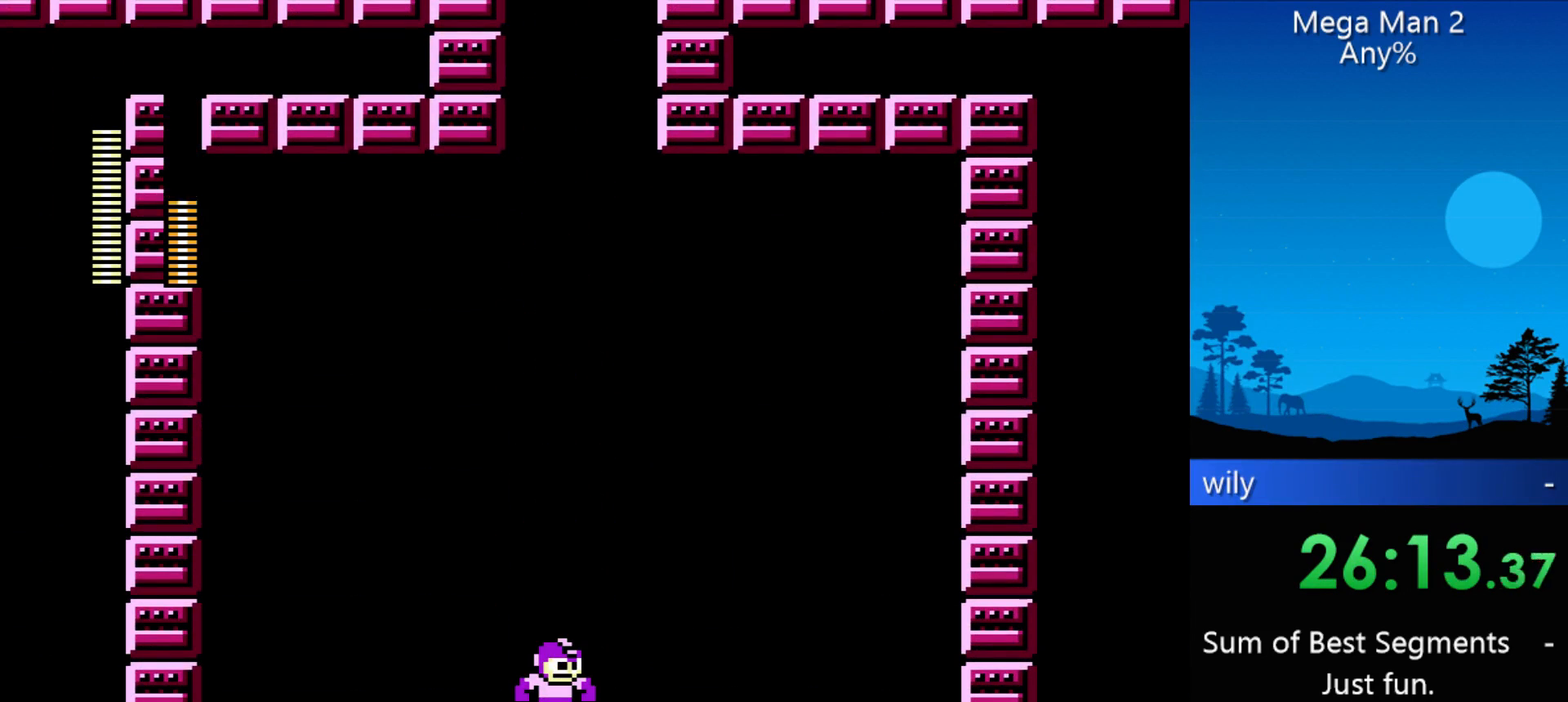
{"buttons": [], "events": []}
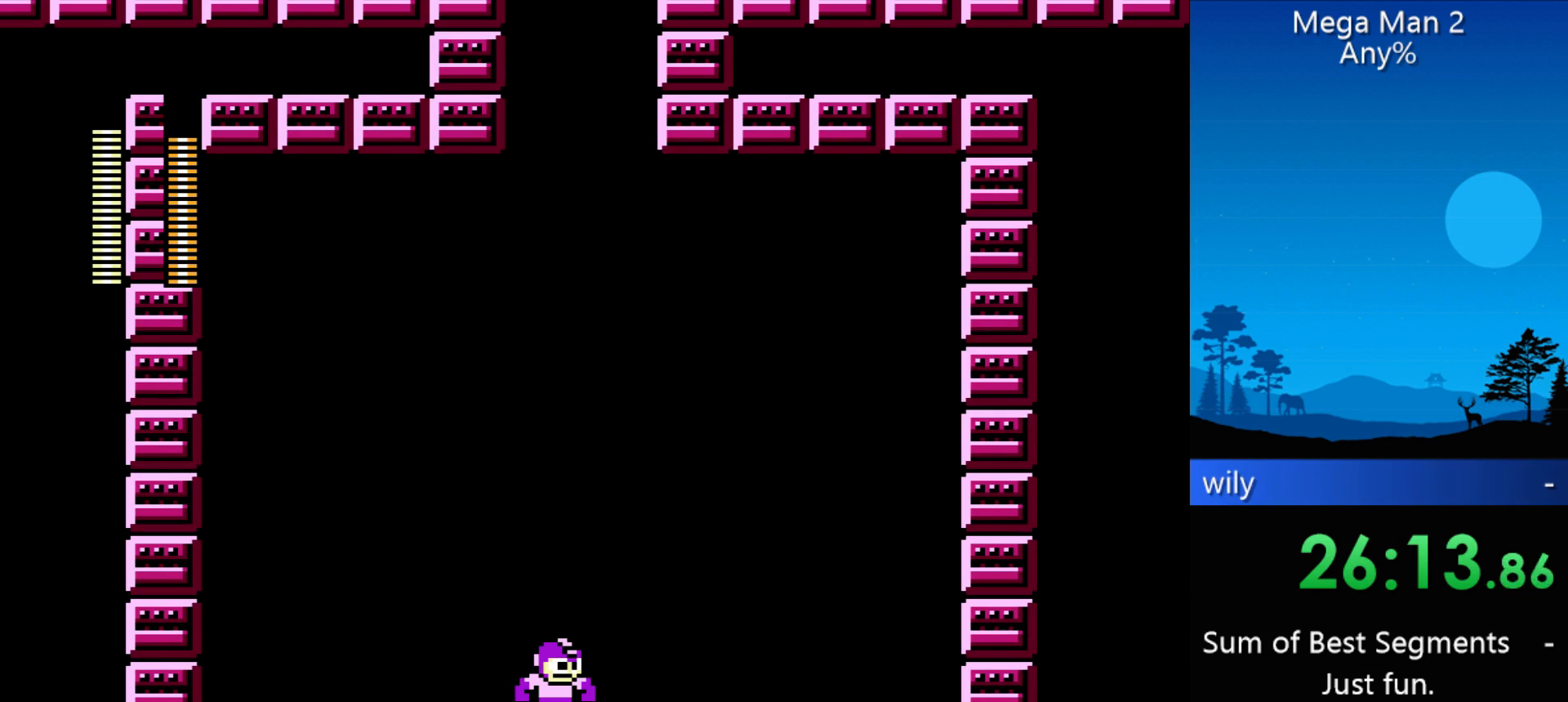
{"buttons": [], "events": []}
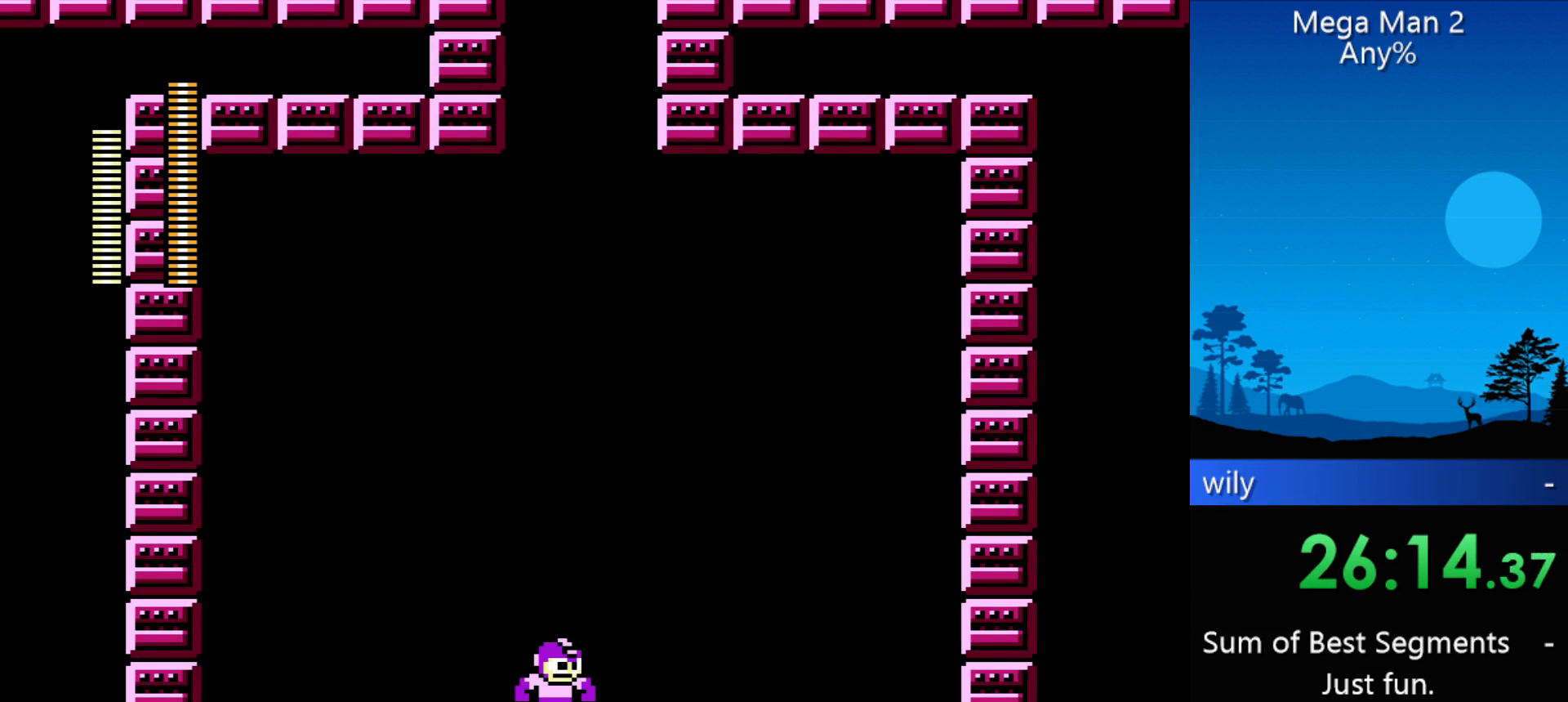
{"buttons": ["START"], "events": [[333, "START", "down"]]}
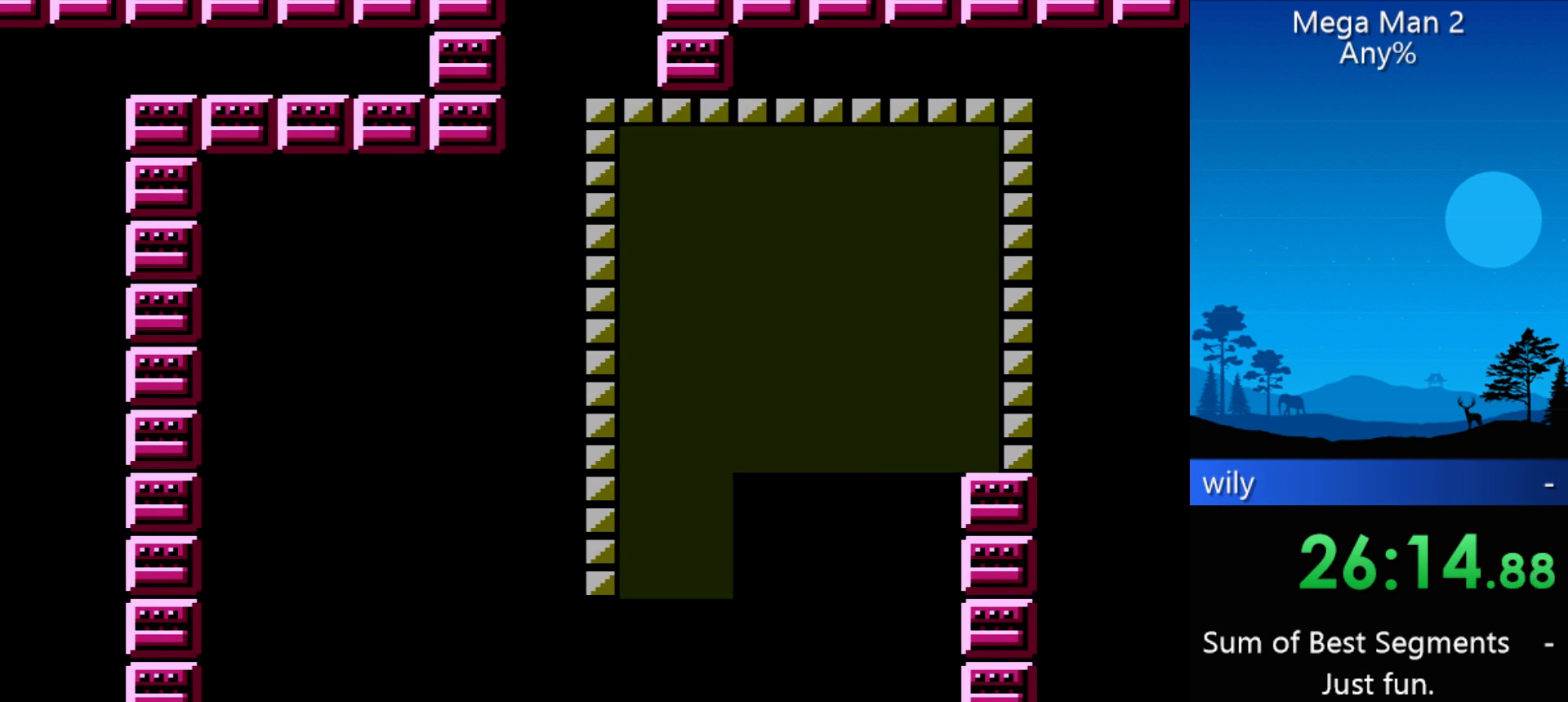
{"buttons": ["DPAD_UP"], "events": [[33, "START", "up"], [467, "DPAD_UP", "down"]]}
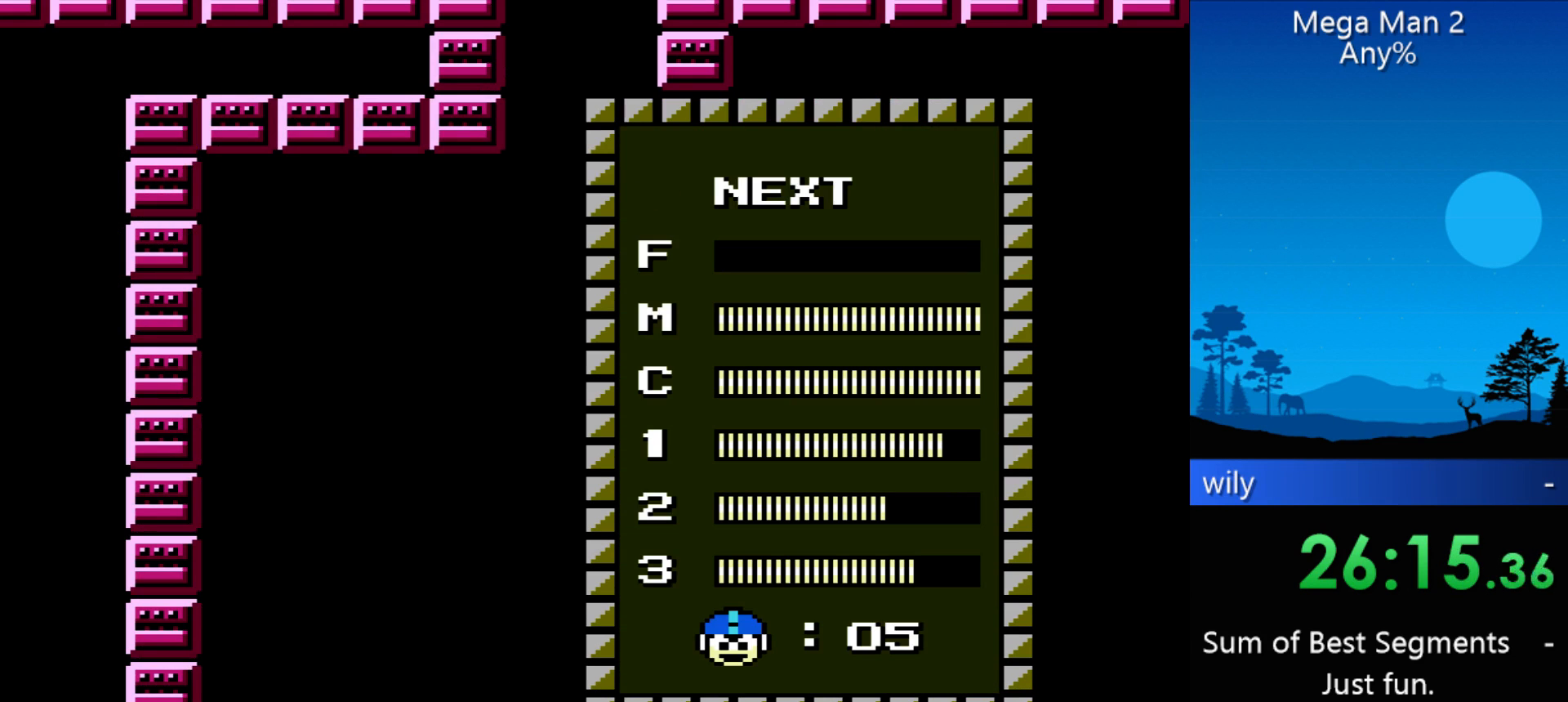
{"buttons": [], "events": [[33, "DPAD_UP", "up"], [233, "DPAD_DOWN", "down"], [333, "DPAD_DOWN", "up"], [367, "DPAD_DOWN", "down"], [467, "DPAD_DOWN", "up"]]}
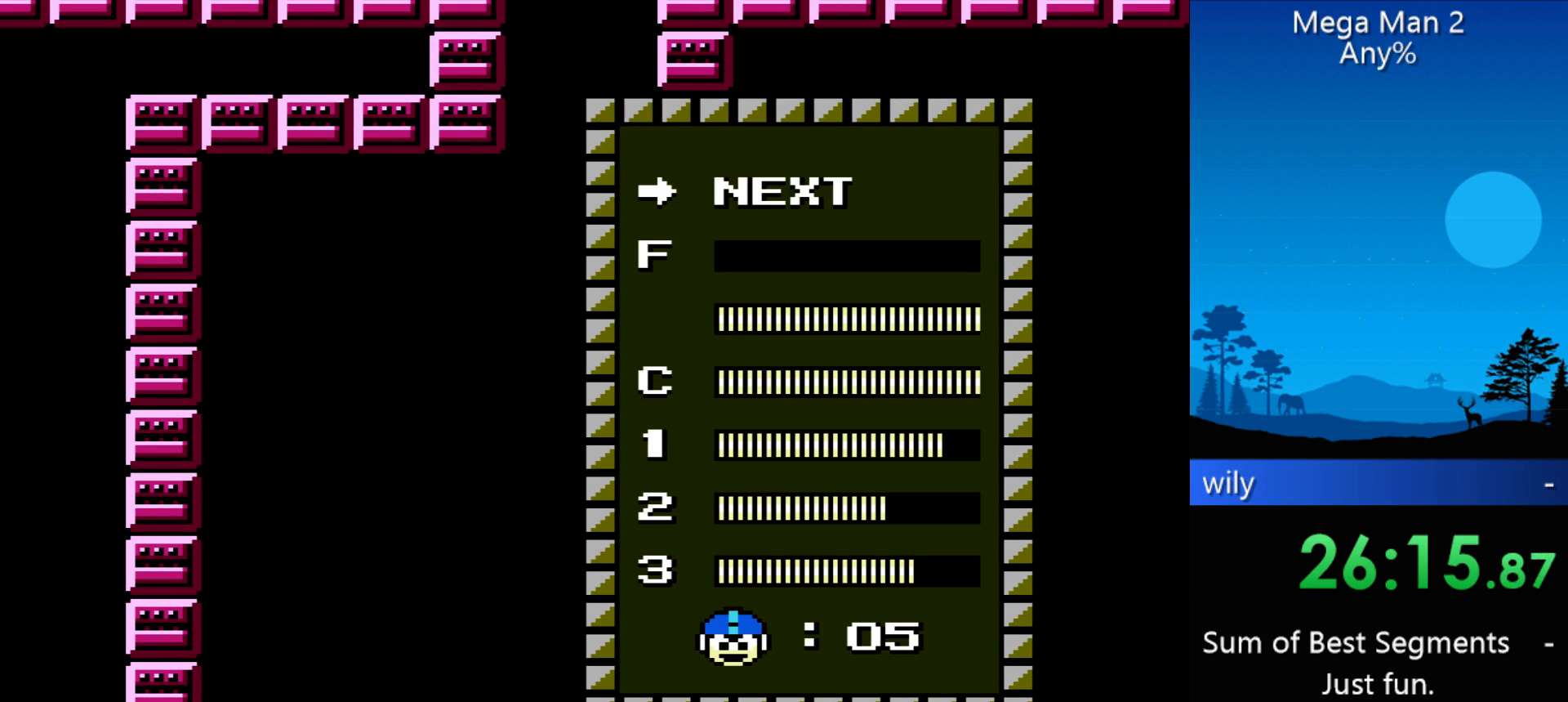
{"buttons": [], "events": [[167, "START", "down"], [200, "START", "up"]]}
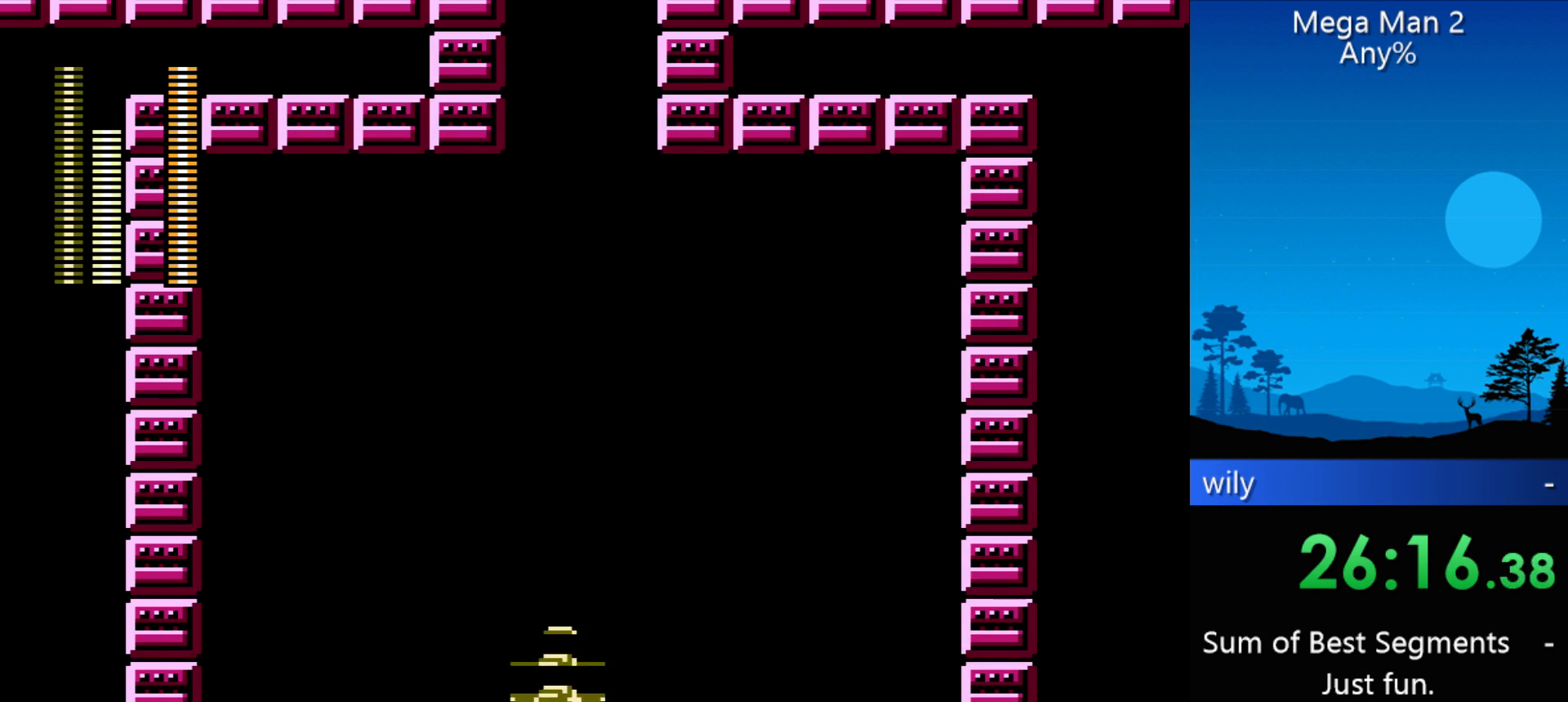
{"buttons": [], "events": []}
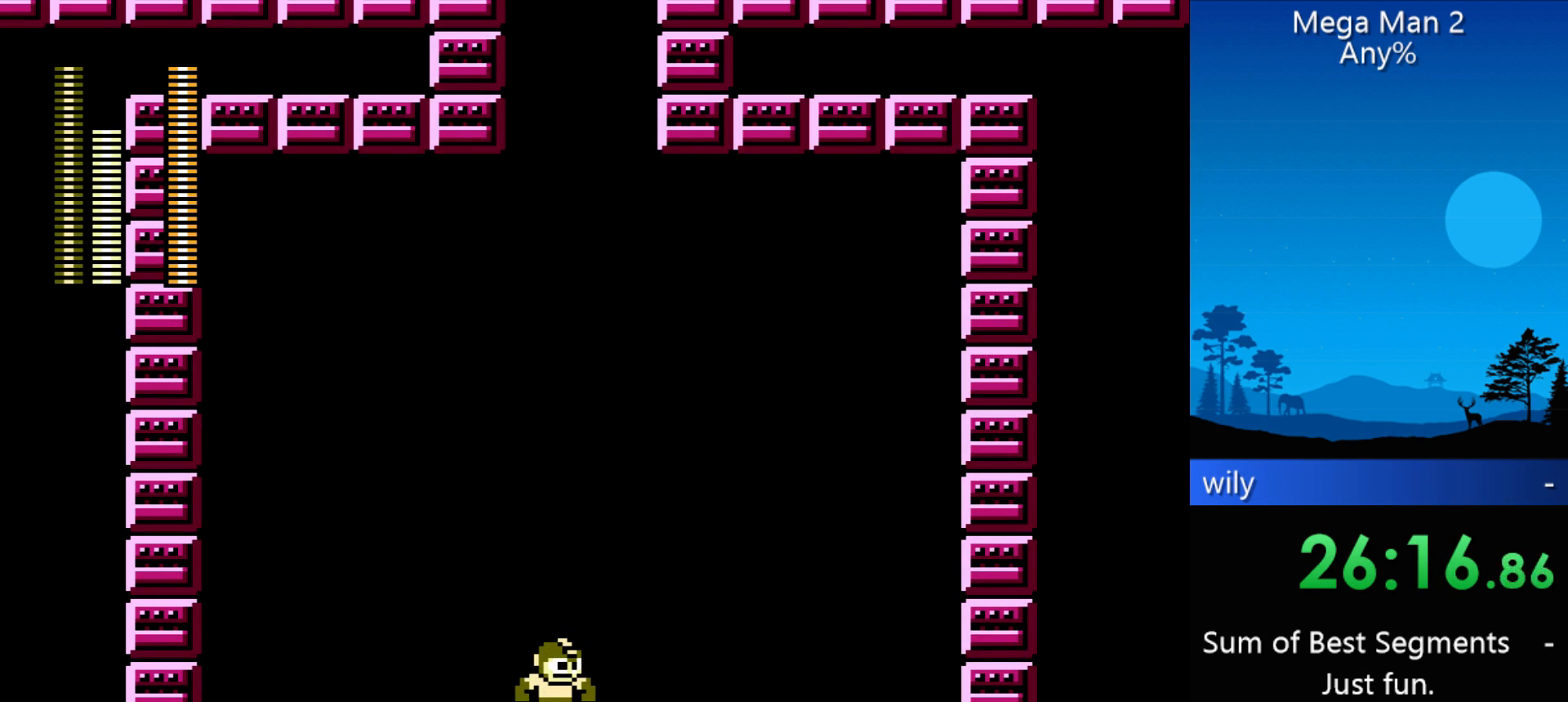
{"buttons": ["DPAD_RIGHT"], "events": [[467, "DPAD_RIGHT", "down"]]}
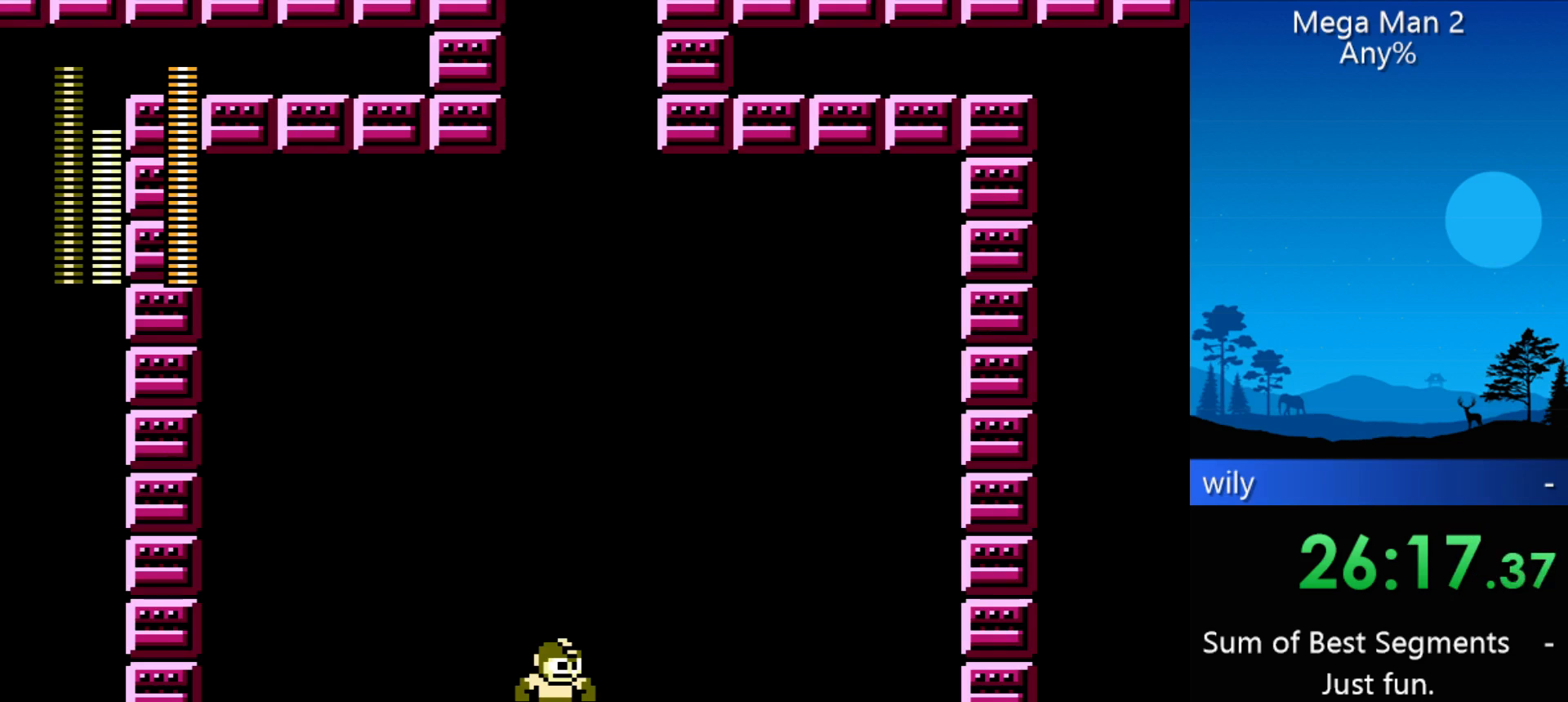
{"buttons": [], "events": [[67, "DPAD_RIGHT", "up"]]}
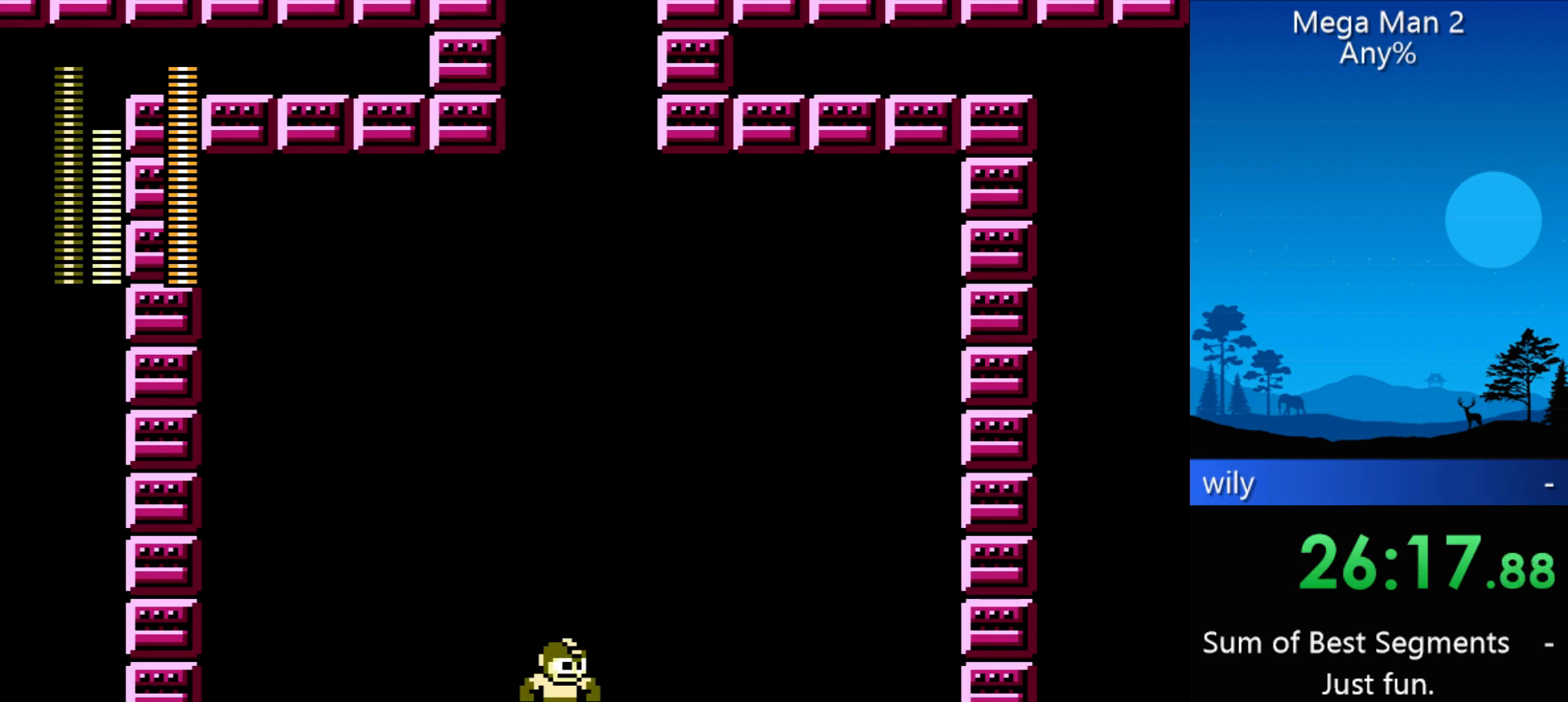
{"buttons": [], "events": []}